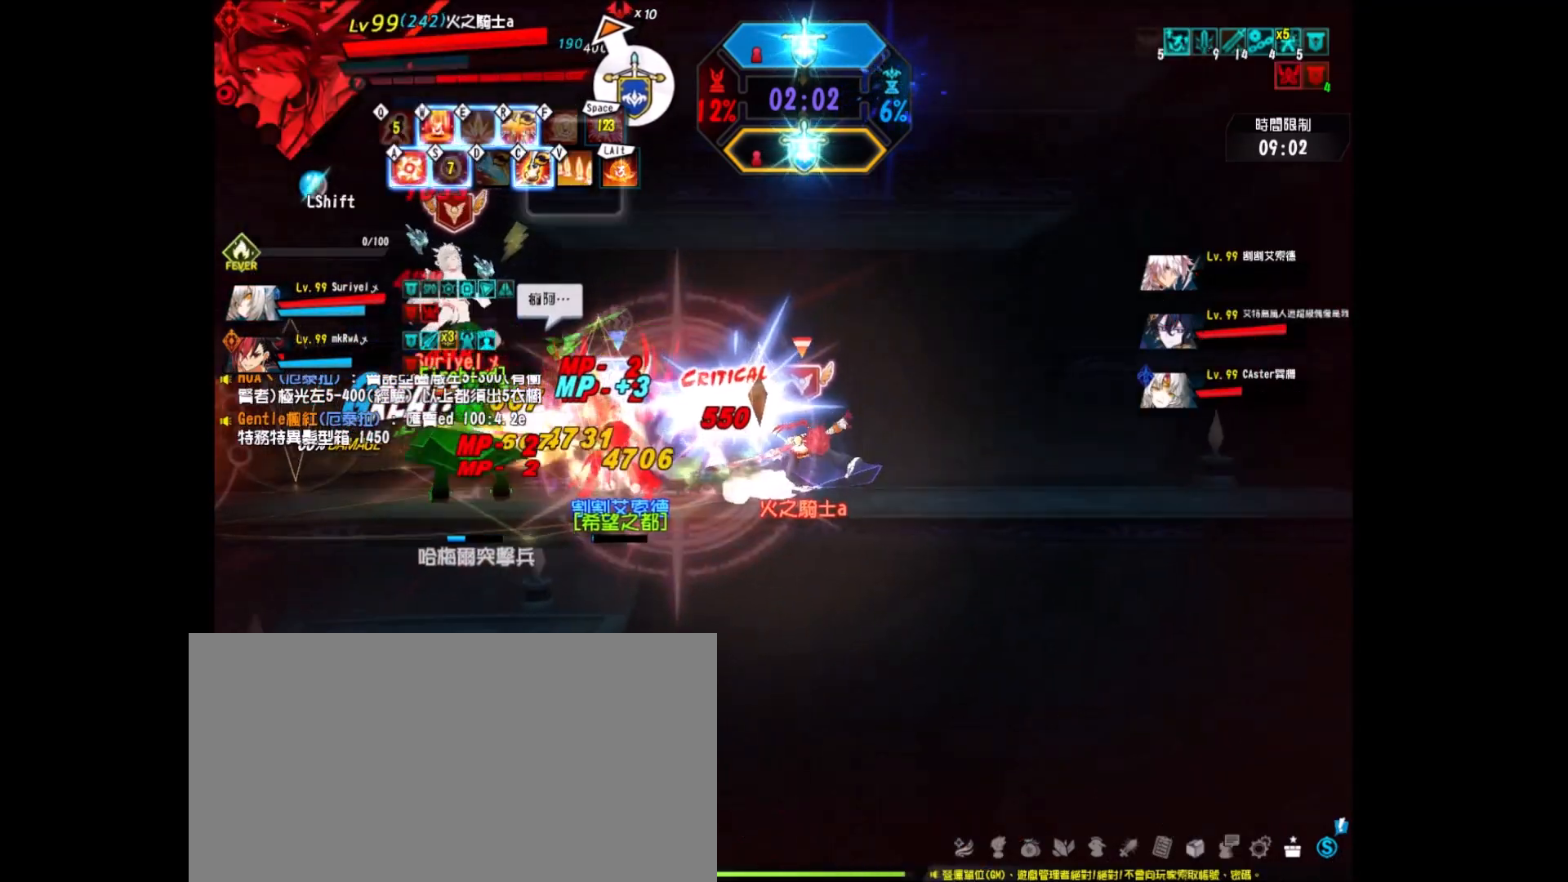
Gameplay with keyboard; each line is a JSON object with the keys held at the frame after it. "events" lists presses ("down") and releases ("up") of "a", "alt", "c", "ctrl_l", "ctrl_r", "d", "down", "e", "f", "left", "q", "r", "right", "s", "shift", "space", "up", "v", "w", "x" and "z" between this image and that frame as [ms after this image, input, new state], when the widget could be followed in between. No other keys are recorded. Mouse input is not recorded.
{"keys": ["right"], "events": [[50, "up", "up"]]}
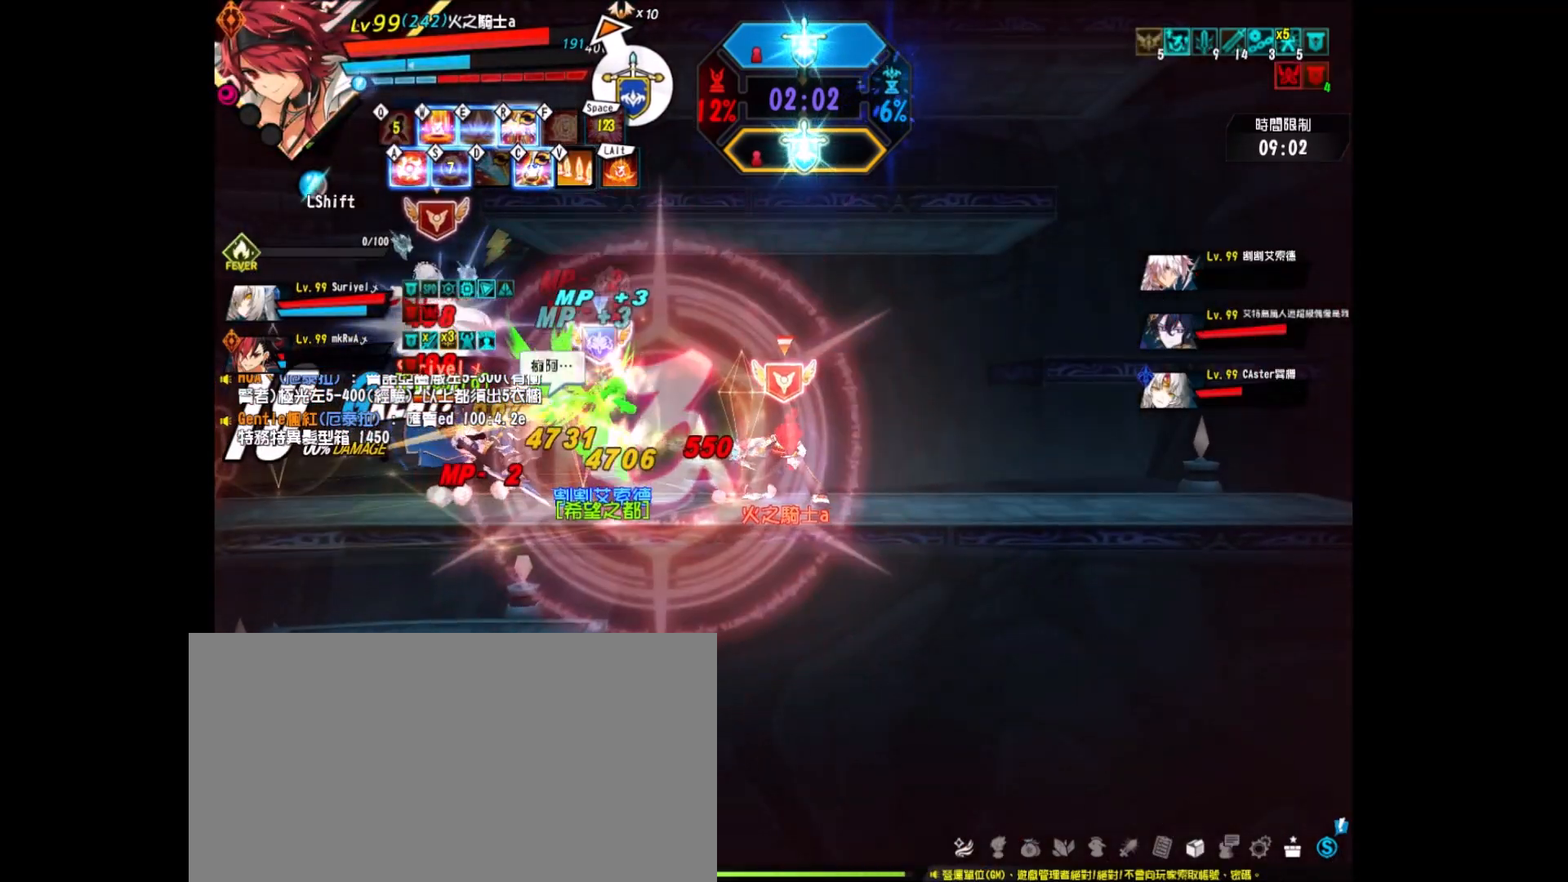
{"keys": ["right"], "events": []}
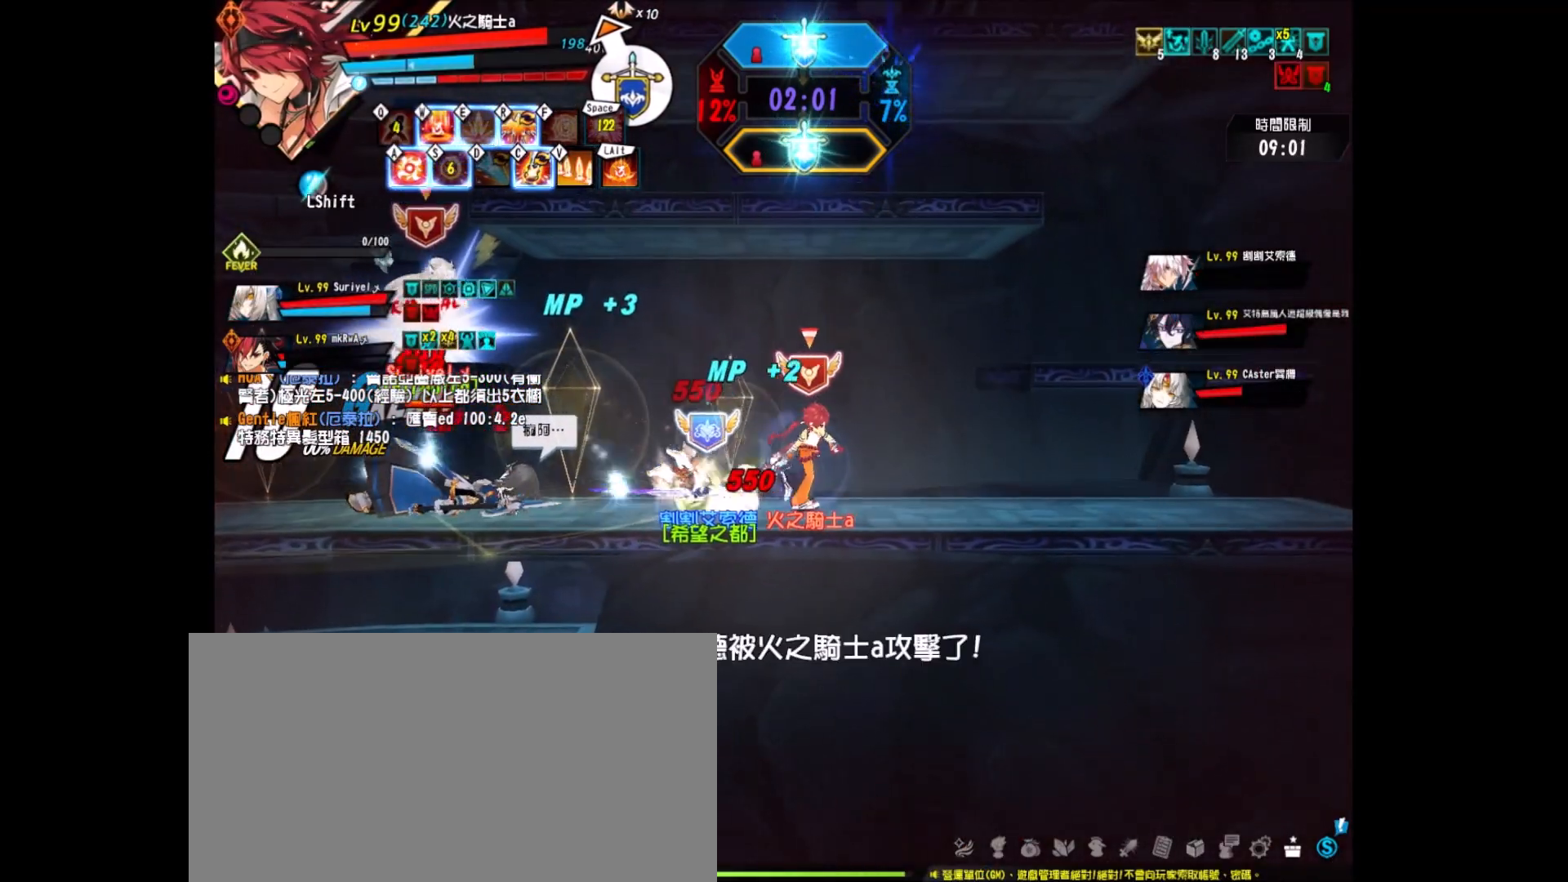
{"keys": [], "events": [[317, "right", "up"]]}
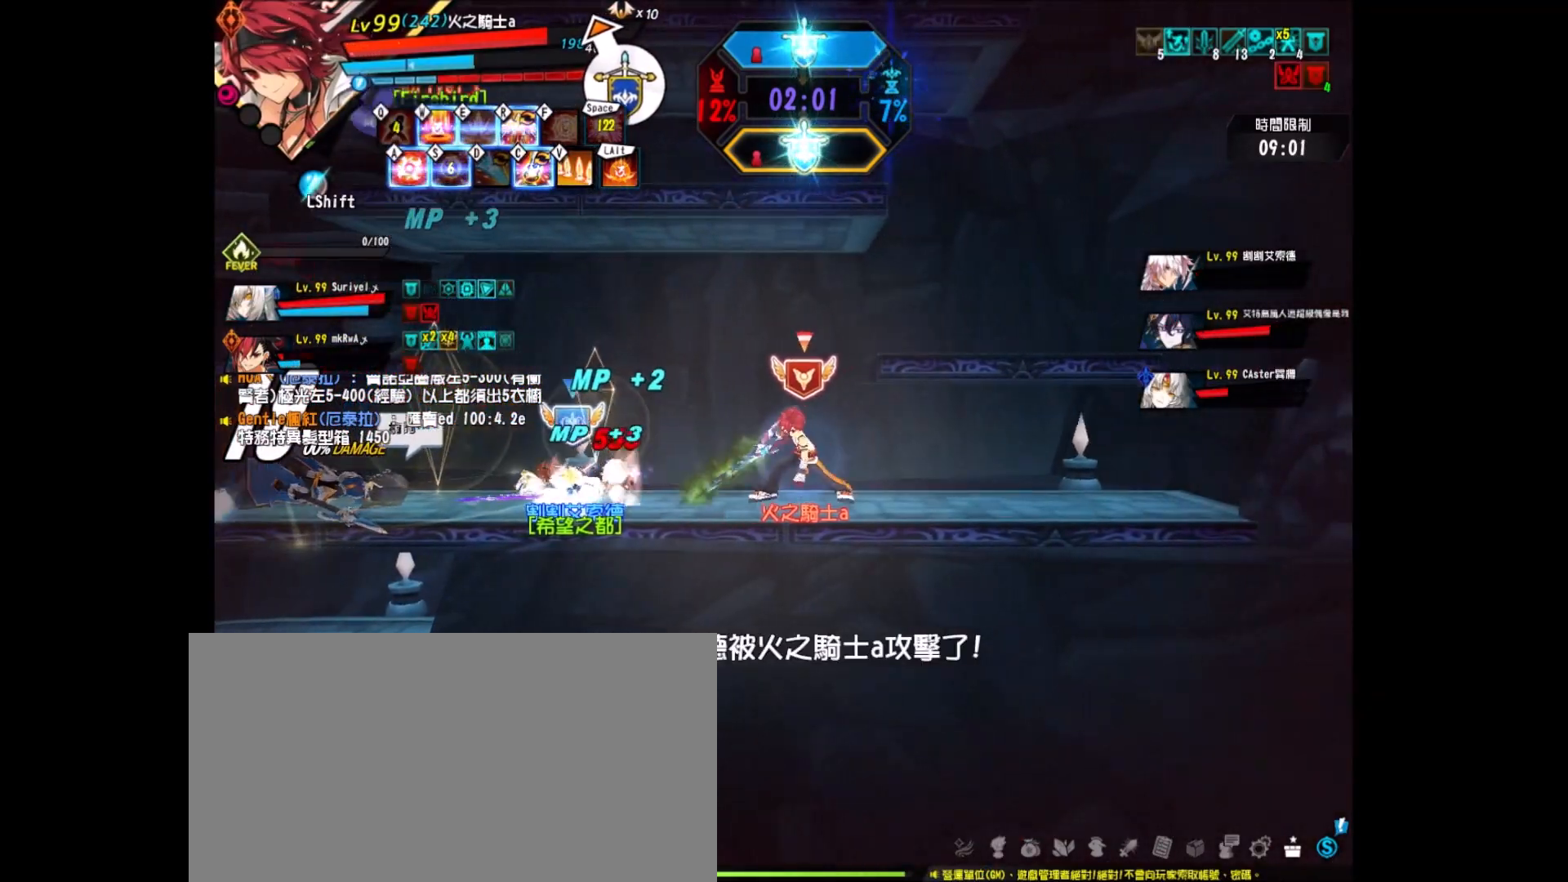
{"keys": [], "events": []}
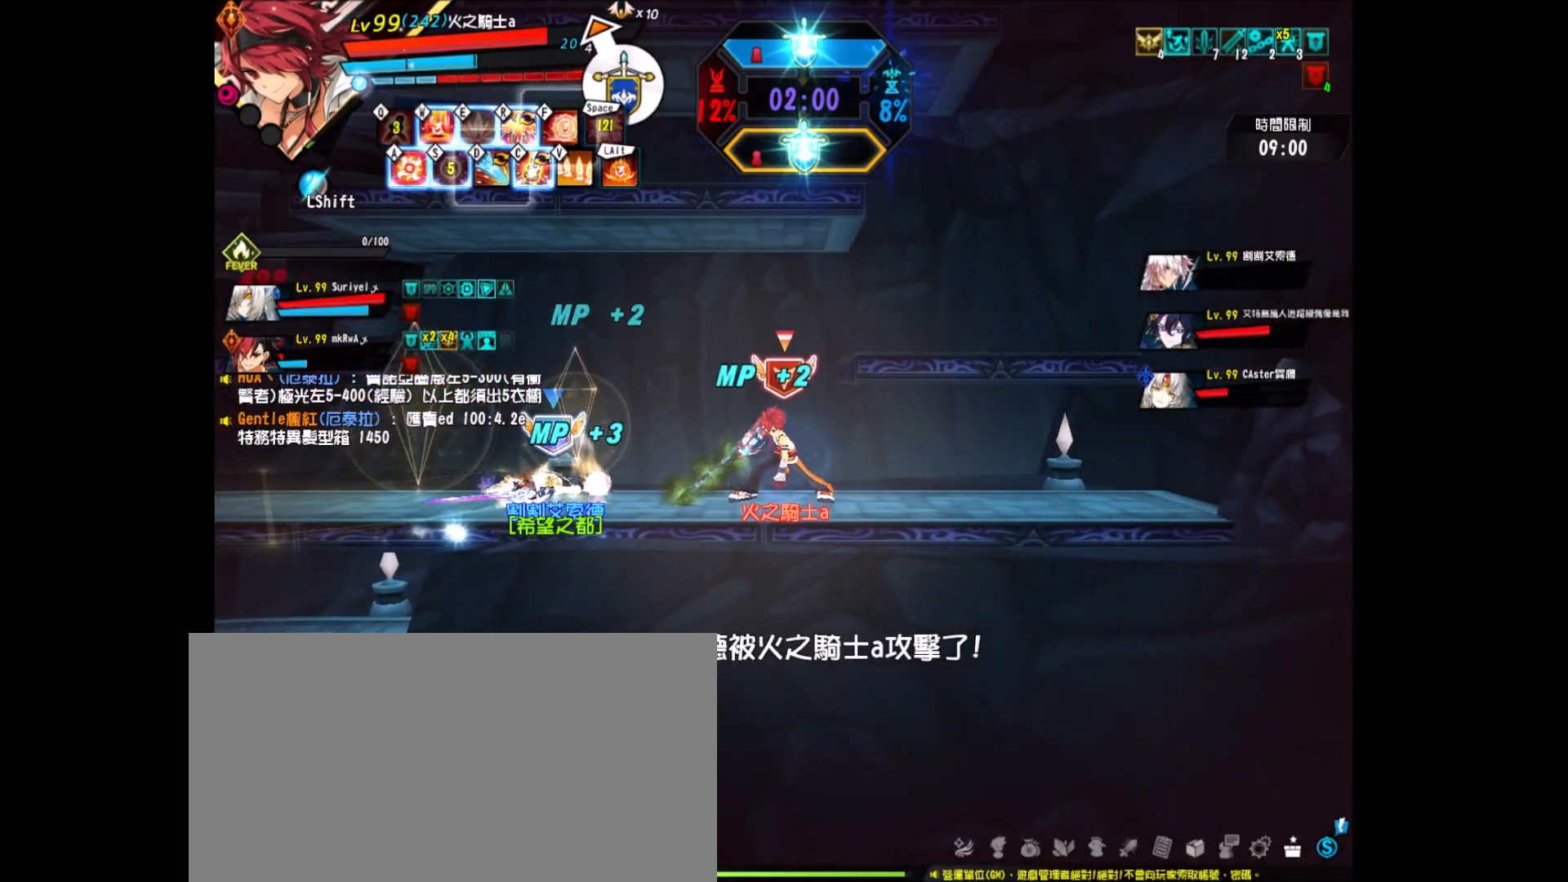
{"keys": [], "events": [[67, "ctrl_r", "down"], [167, "ctrl_r", "up"], [217, "ctrl_r", "down"], [250, "ctrl_r", "up"]]}
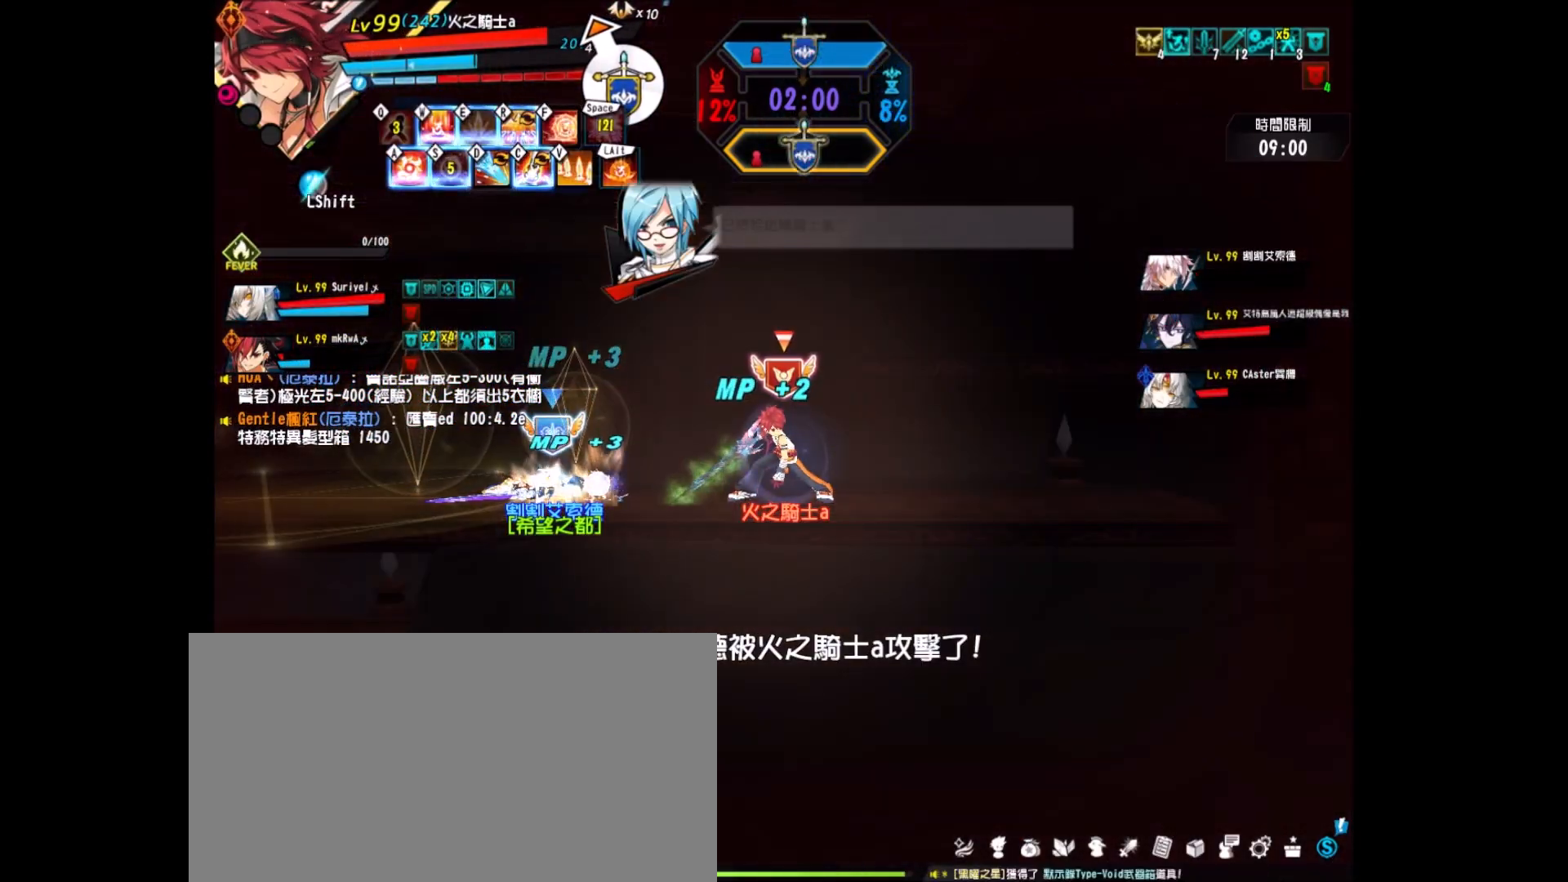
{"keys": [], "events": []}
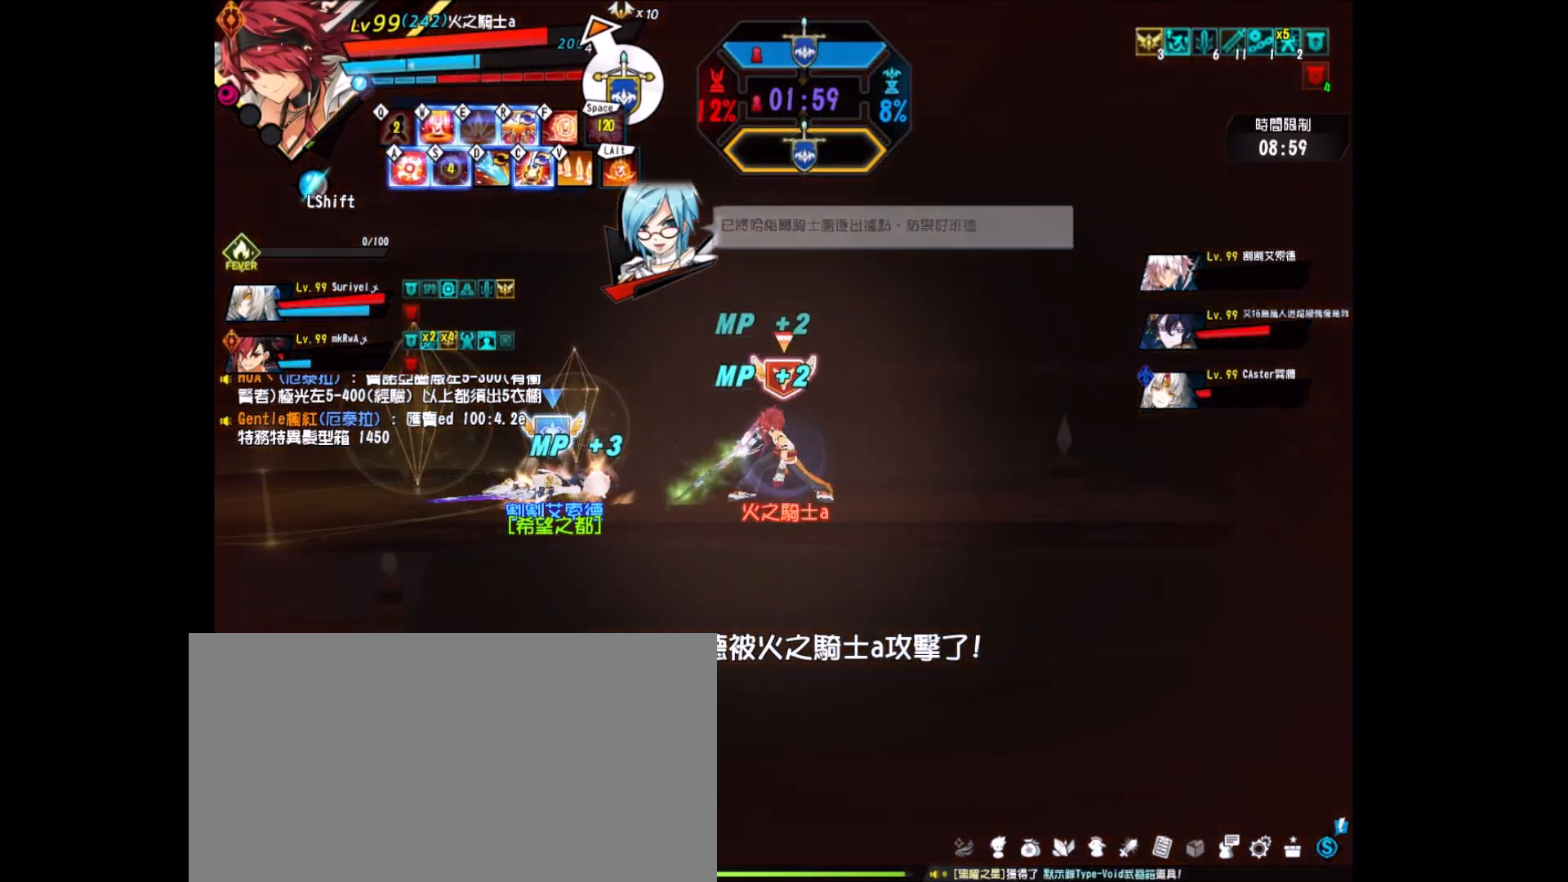
{"keys": [], "events": []}
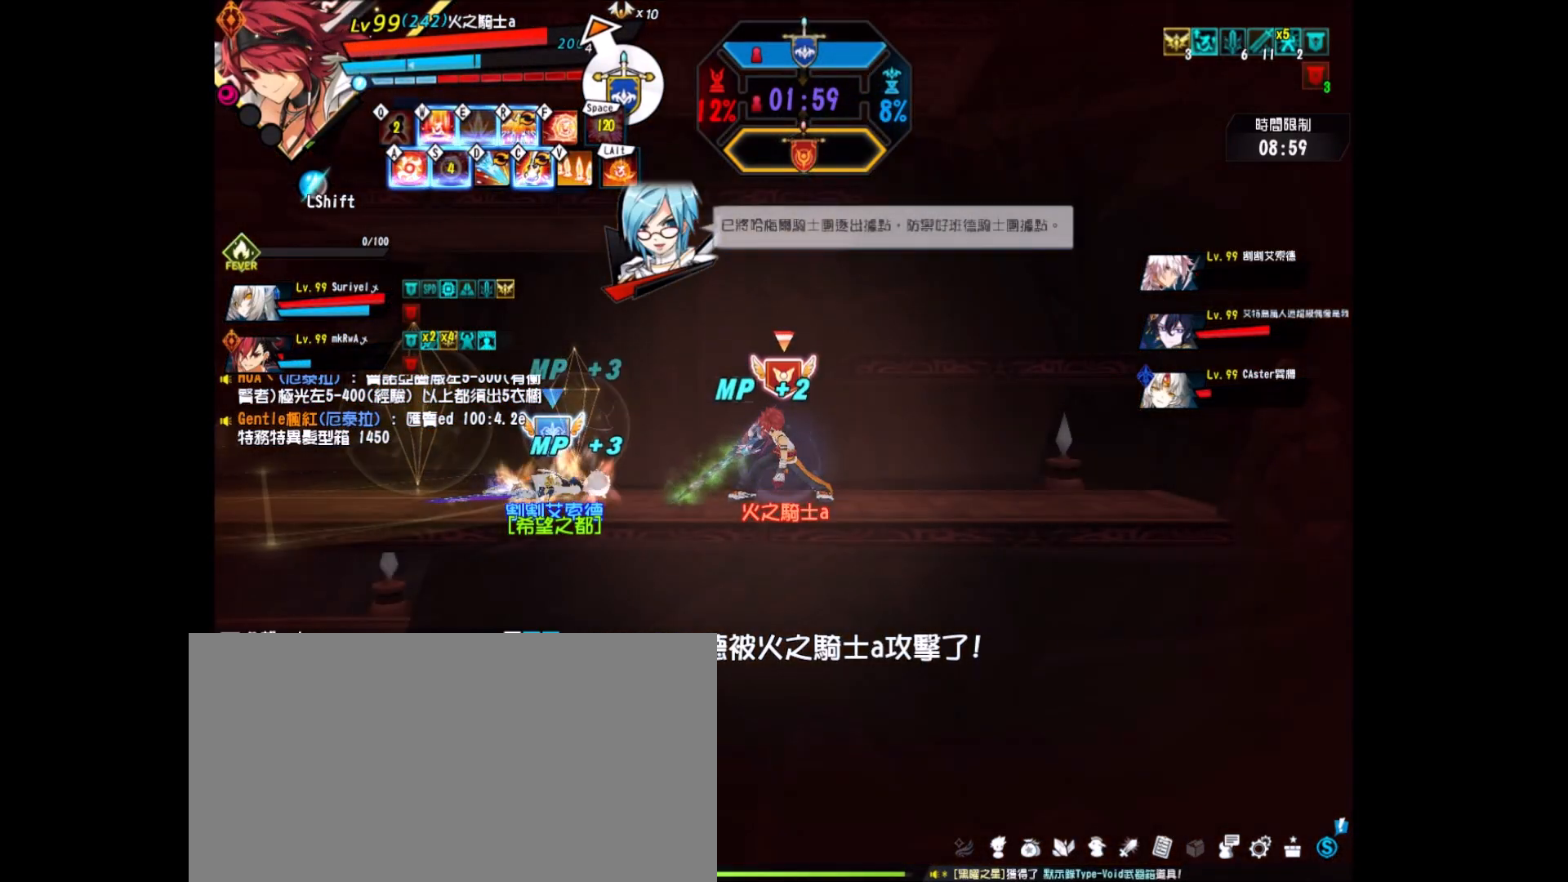
{"keys": [], "events": []}
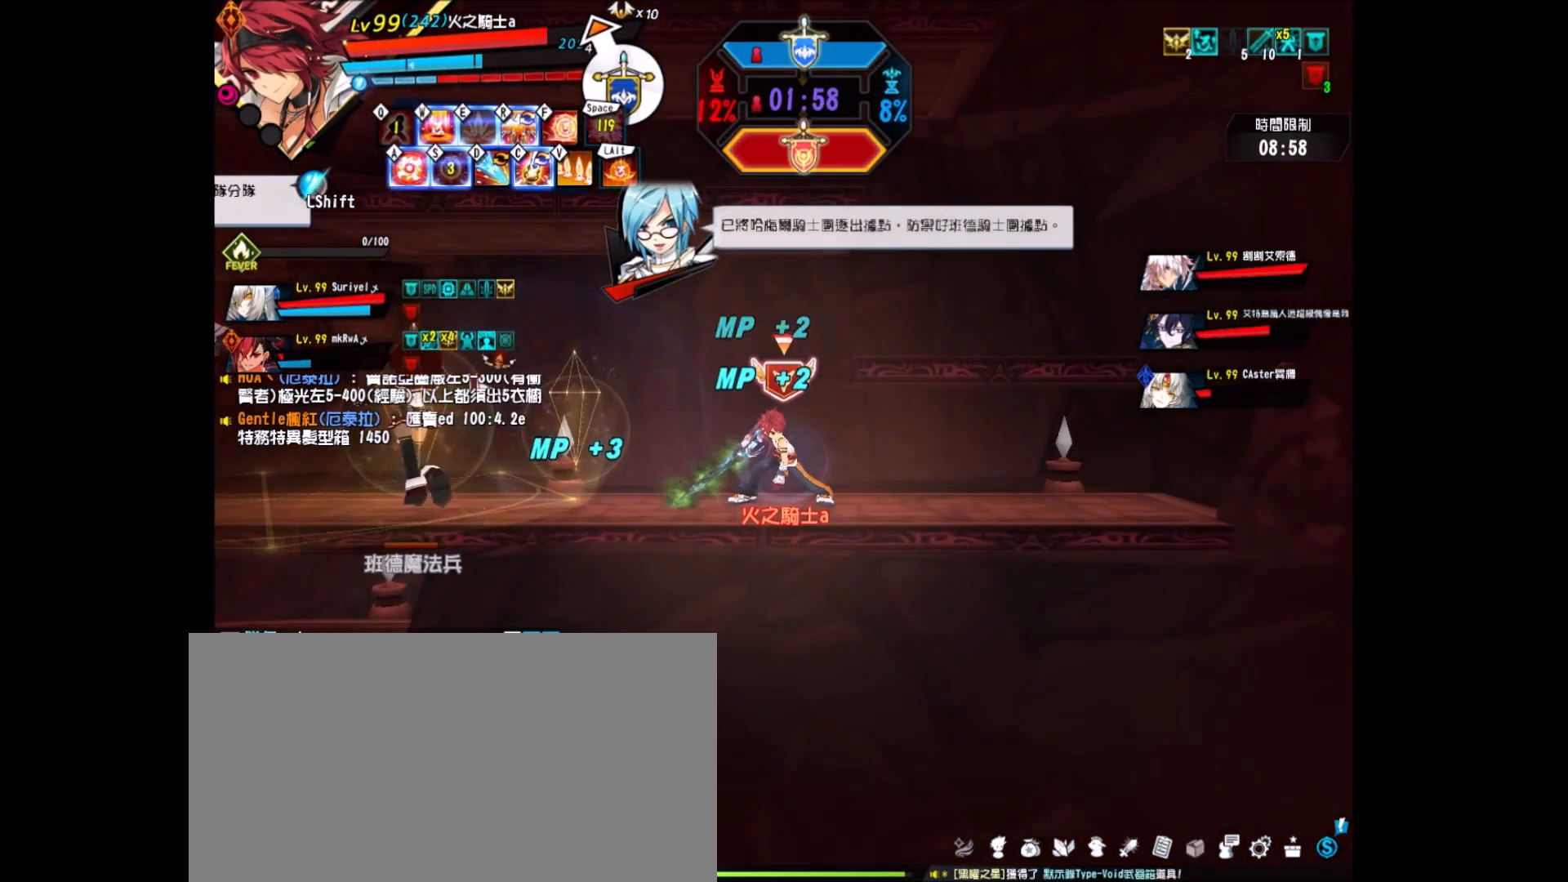
{"keys": [], "events": [[133, "f", "down"], [233, "f", "up"]]}
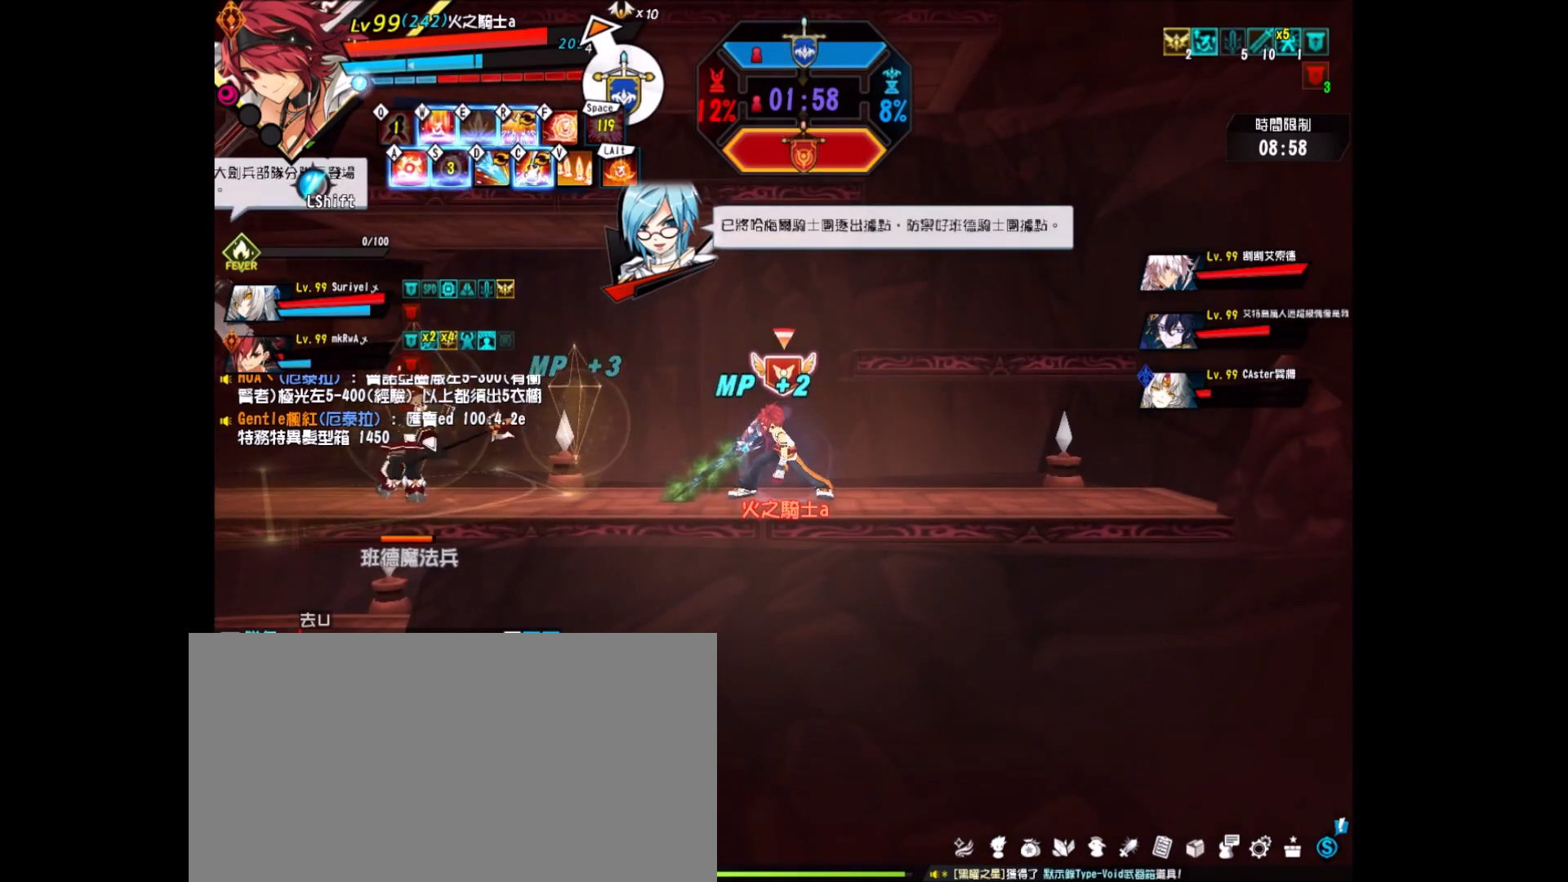
{"keys": [], "events": [[350, "space", "down"], [433, "space", "up"]]}
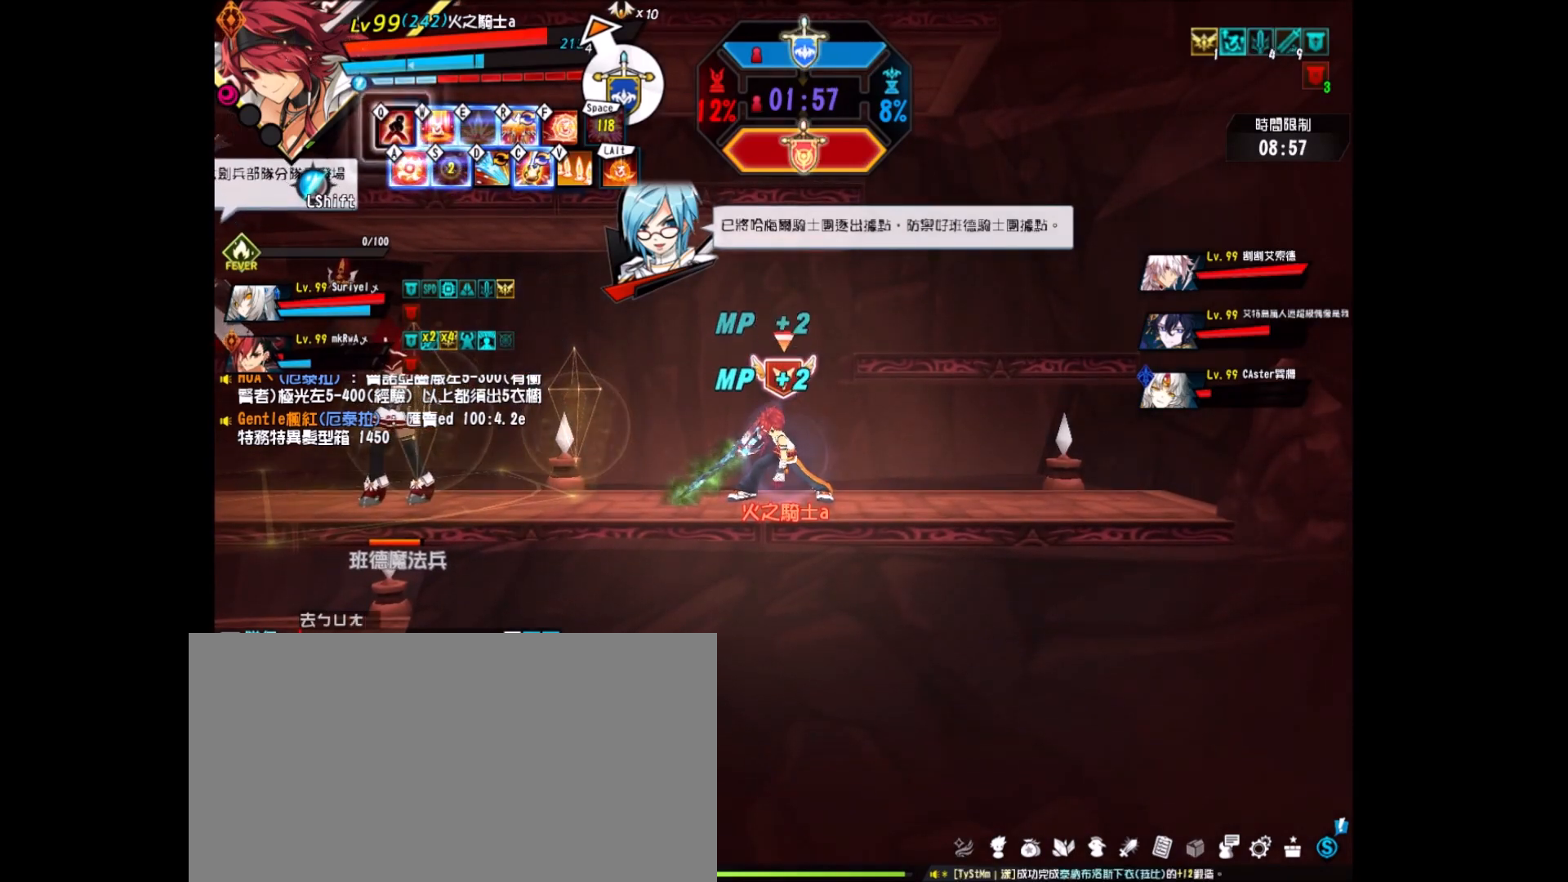
{"keys": [], "events": []}
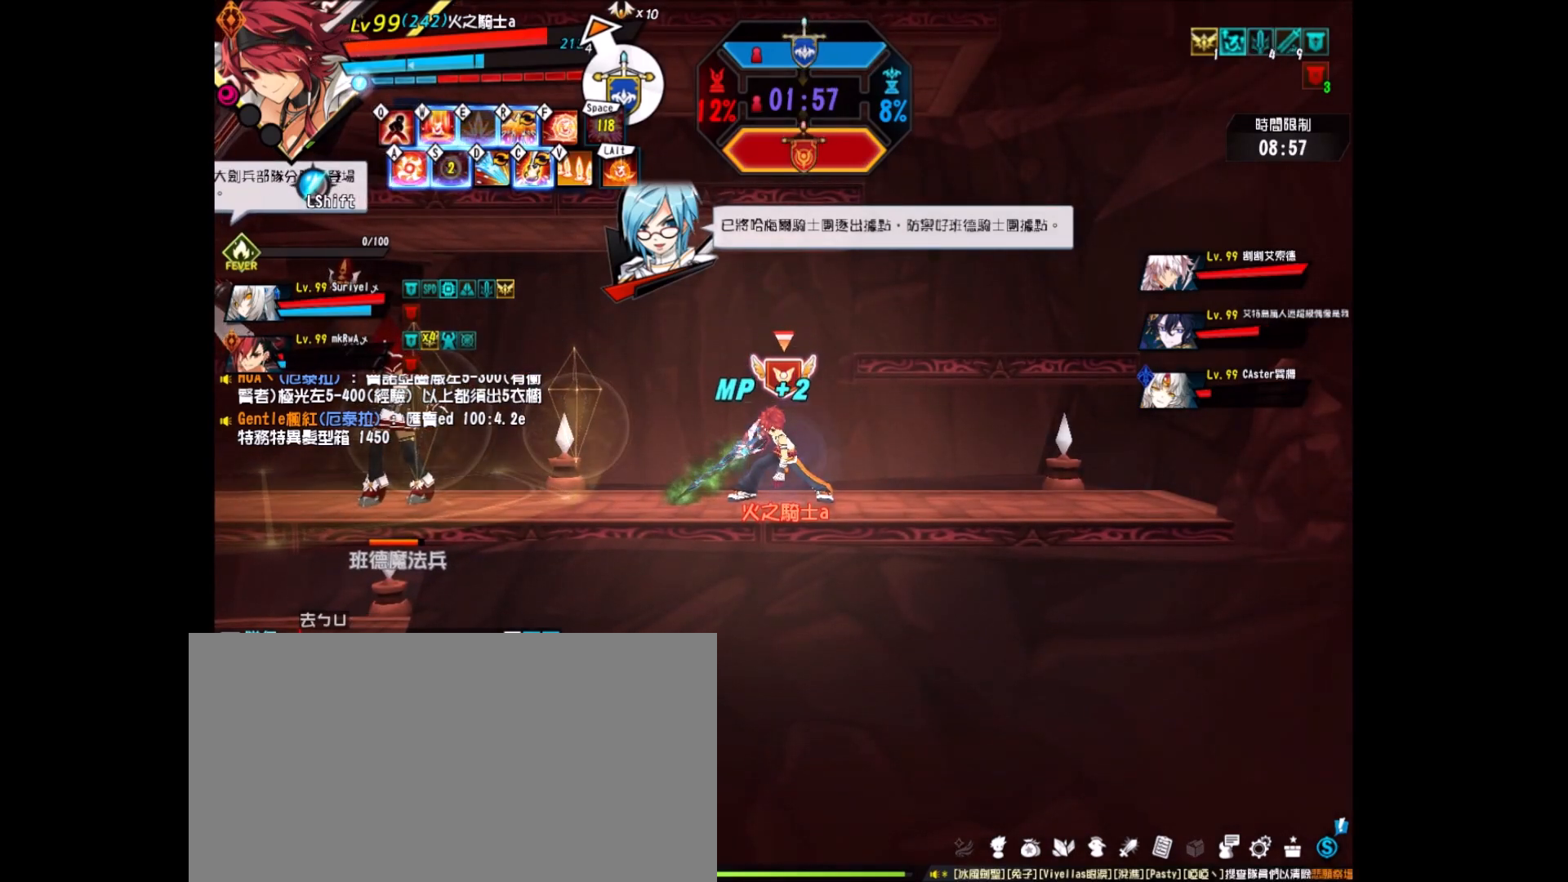
{"keys": [], "events": []}
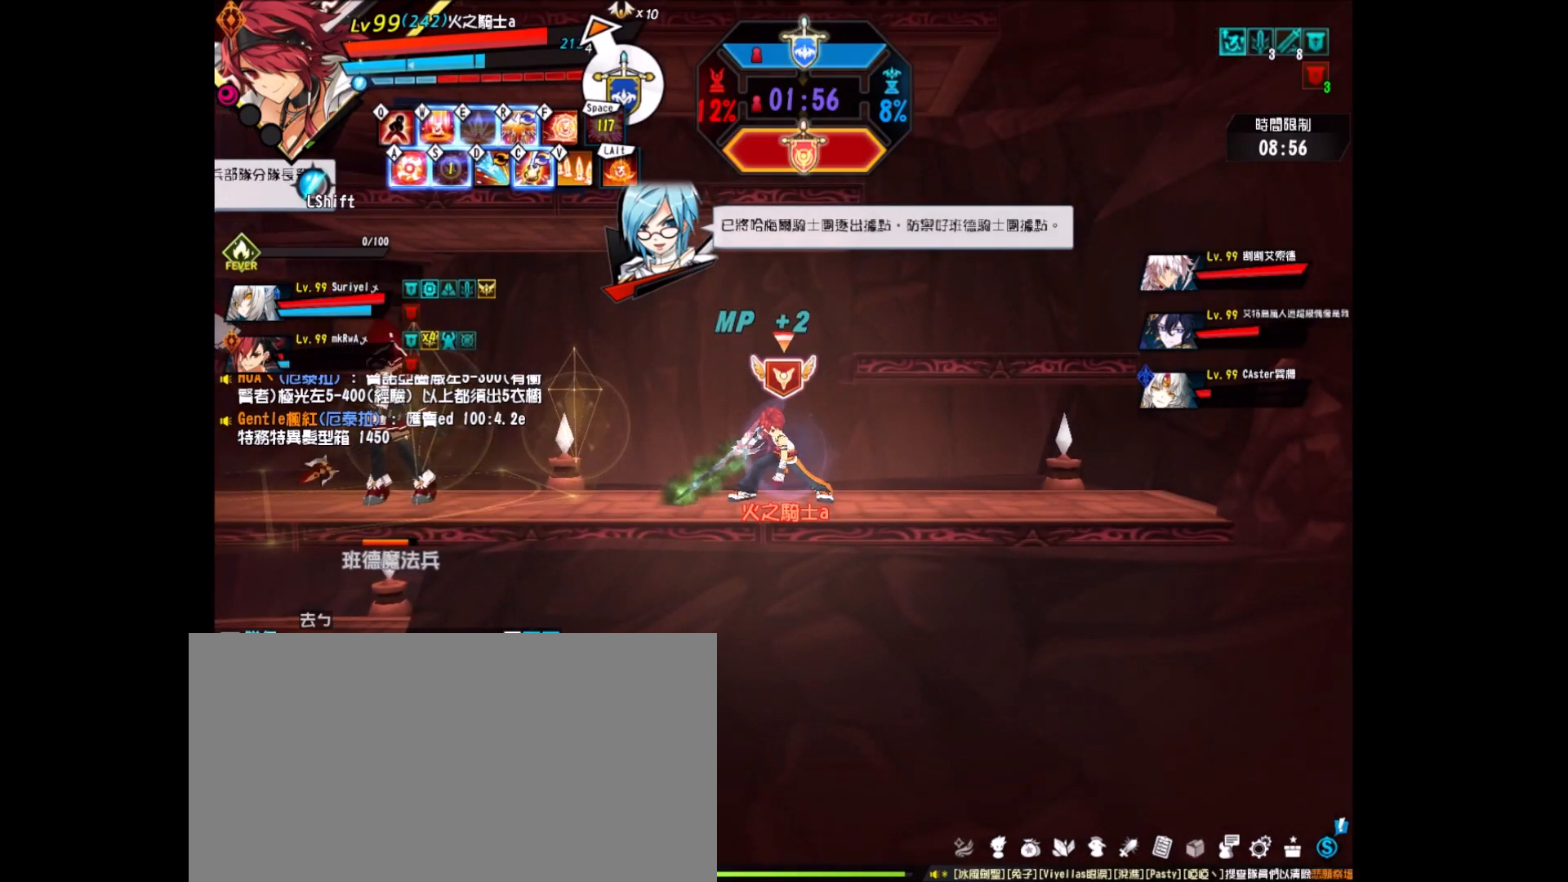
{"keys": ["w"], "events": [[150, "space", "down"], [233, "space", "up"], [483, "w", "down"]]}
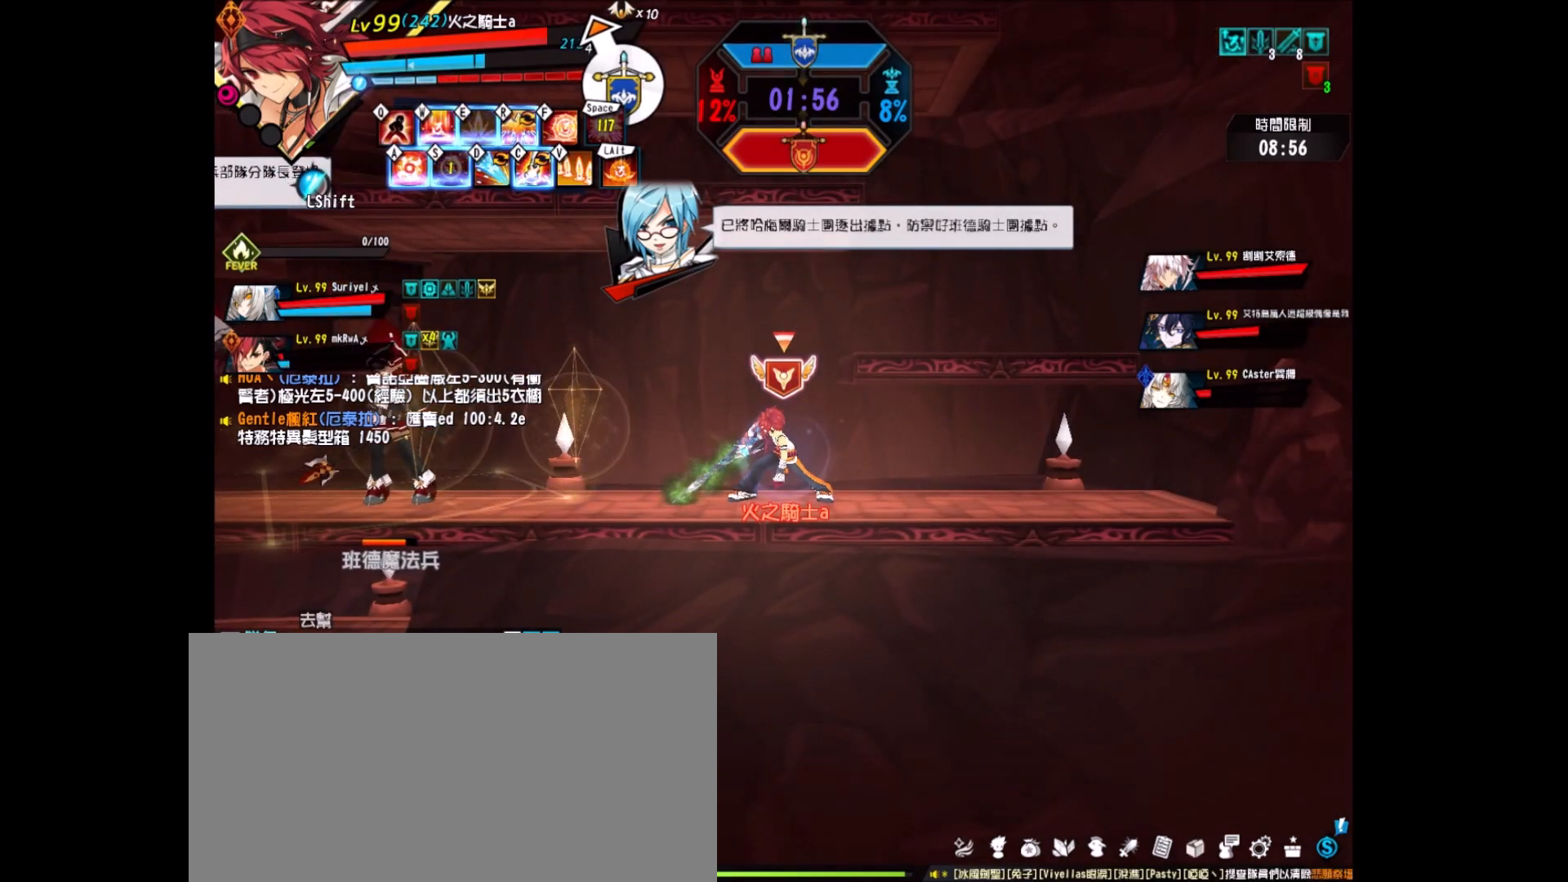
{"keys": [], "events": [[67, "w", "up"], [217, "space", "down"], [300, "space", "up"]]}
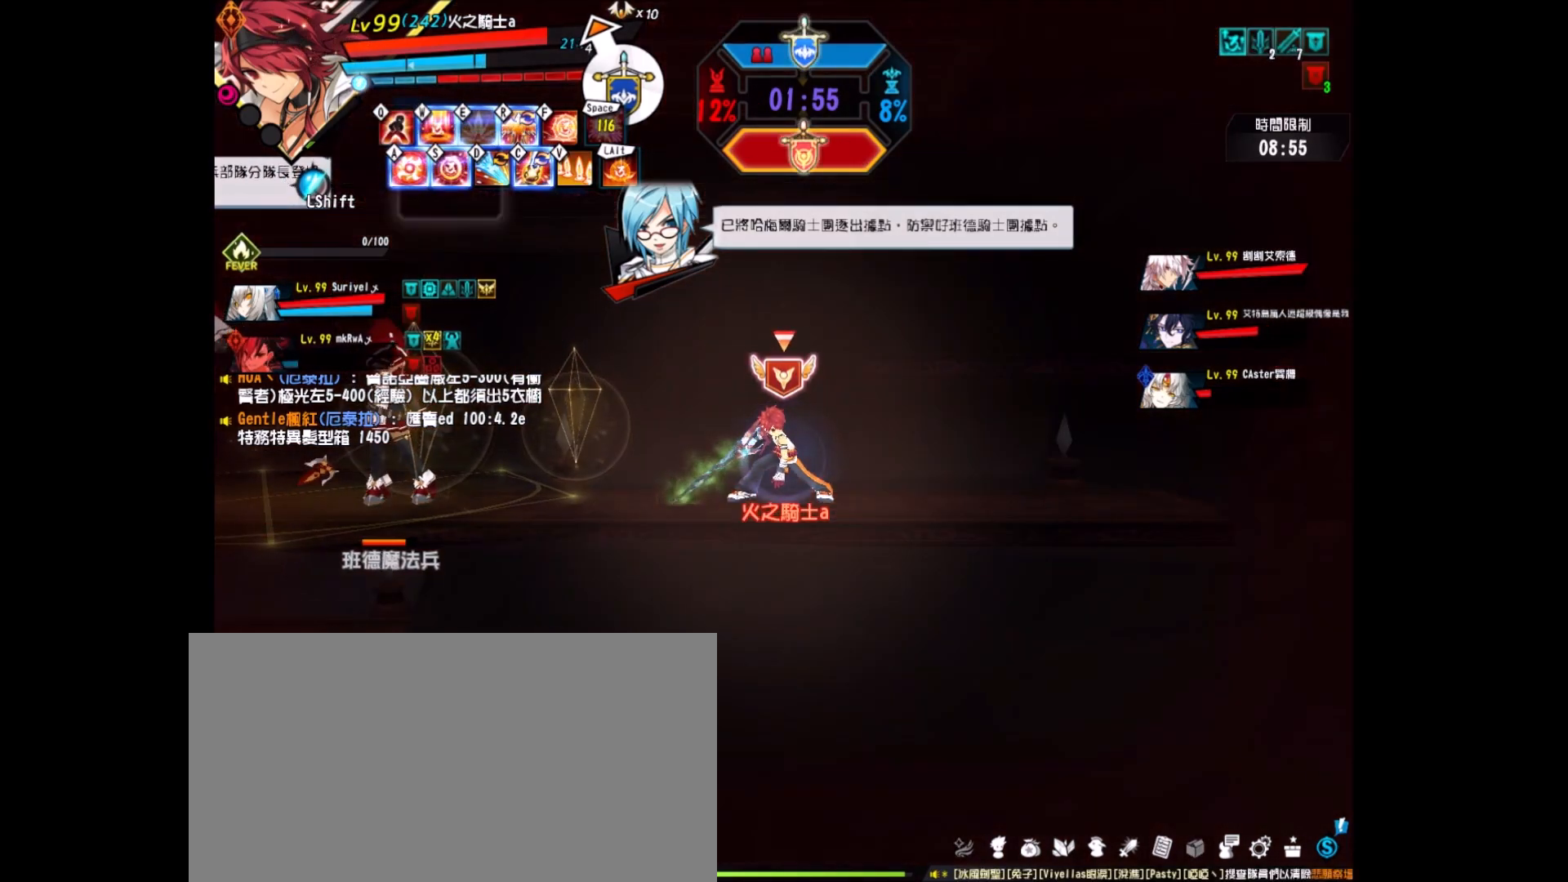
{"keys": [], "events": [[233, "shift", "down"], [317, "shift", "up"]]}
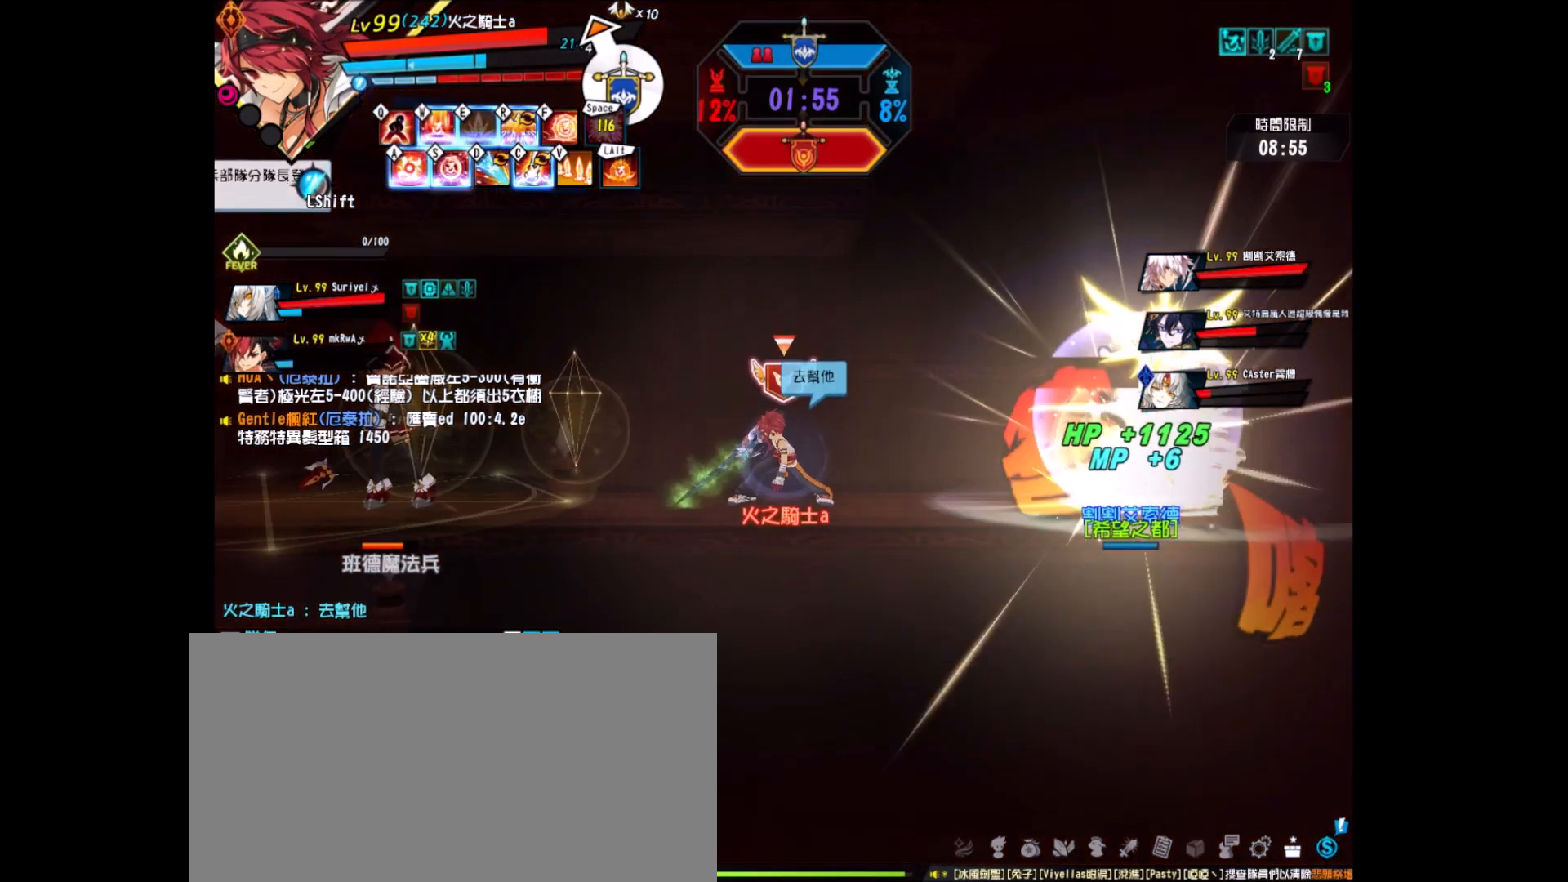
{"keys": ["right"], "events": [[150, "left", "down"], [250, "left", "up"], [283, "left", "down"], [333, "up", "down"], [383, "right", "down"], [433, "left", "up"], [483, "up", "up"]]}
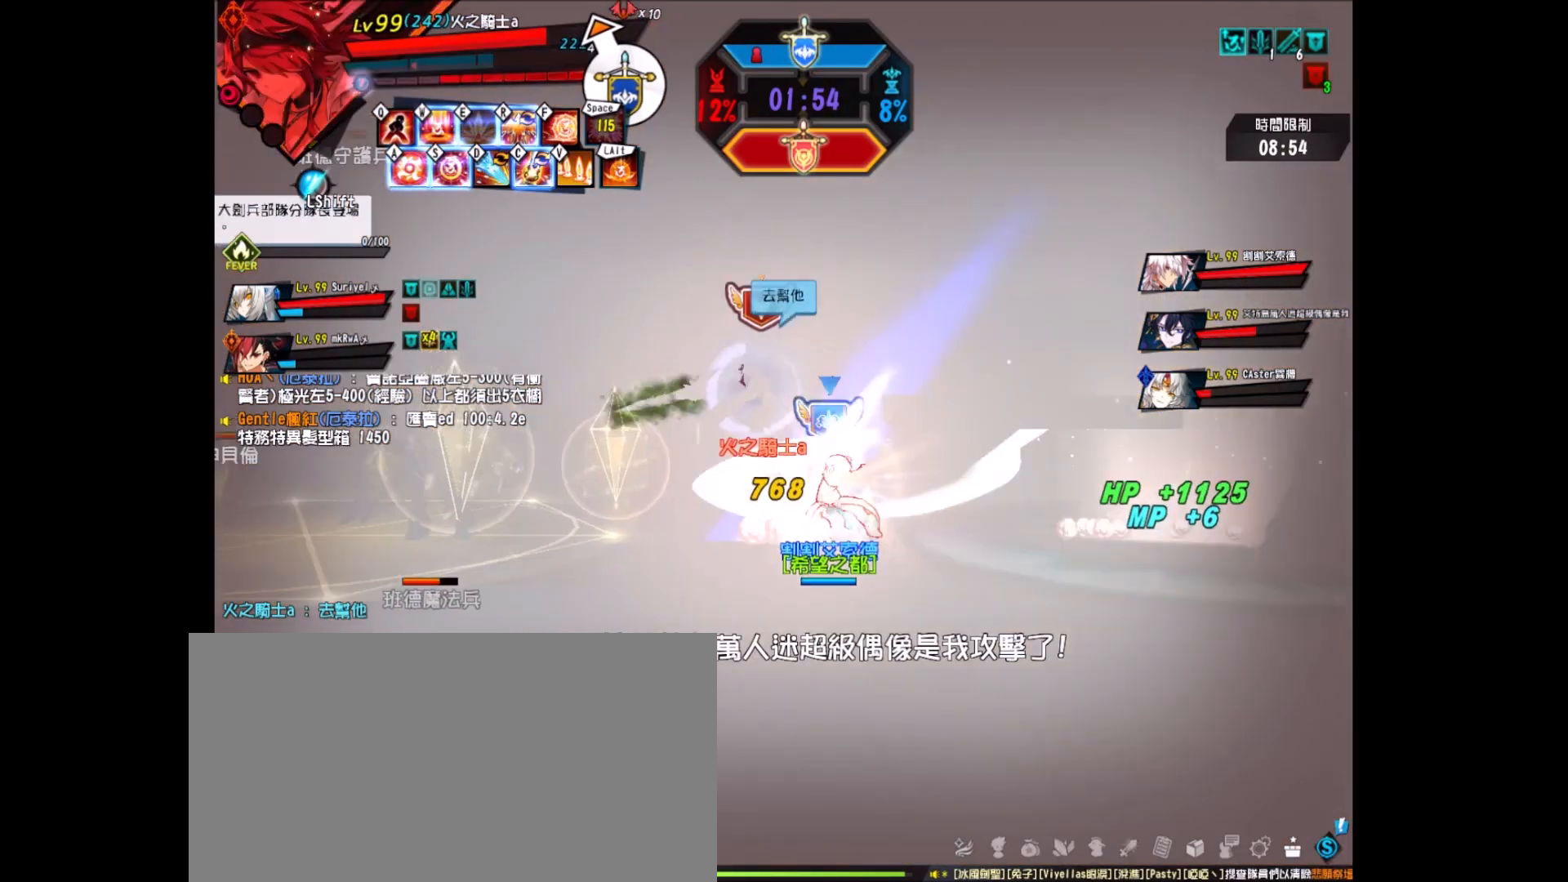
{"keys": ["right", "up"], "events": [[17, "right", "up"], [167, "left", "down"], [250, "left", "up"], [350, "right", "down"], [350, "up", "down"]]}
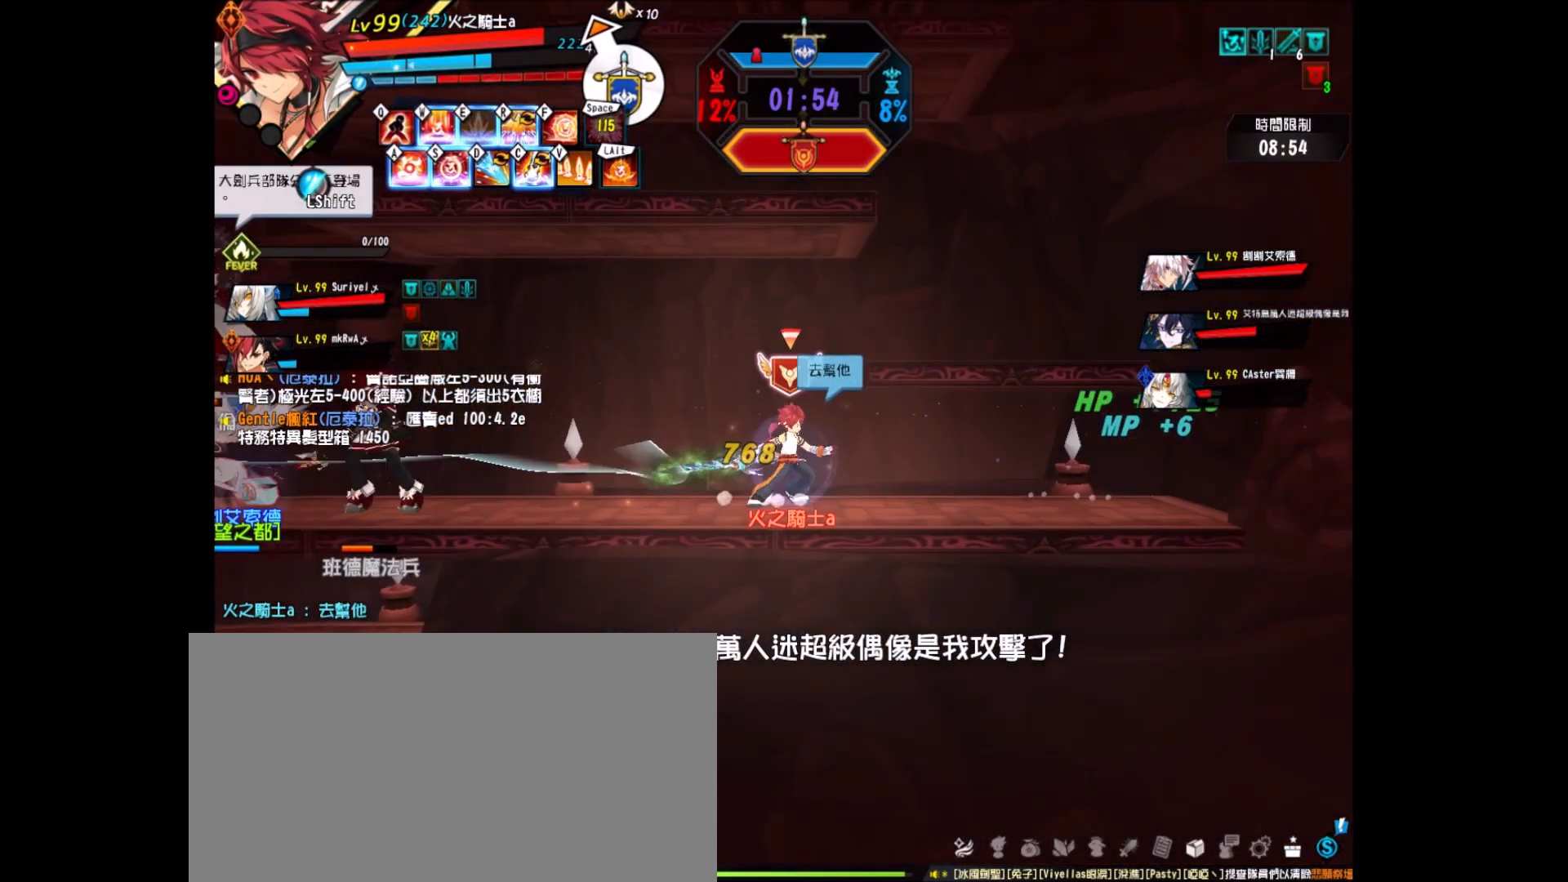
{"keys": ["down", "right"], "events": [[467, "down", "down"], [467, "up", "up"]]}
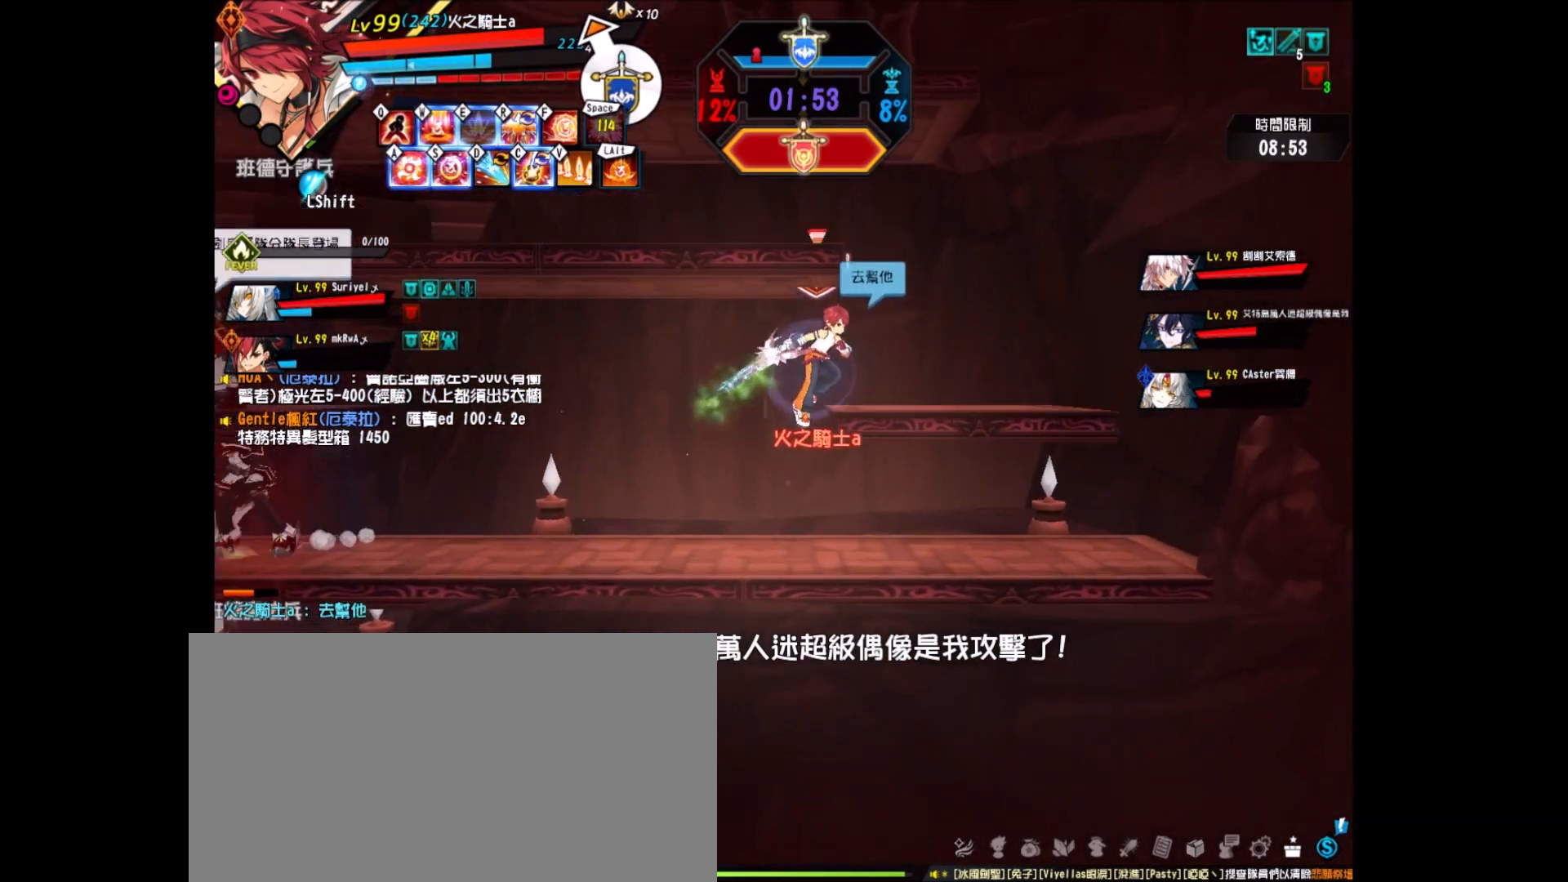
{"keys": ["left"], "events": [[150, "down", "up"], [150, "up", "down"], [200, "right", "up"], [250, "left", "down"], [250, "up", "up"], [283, "left", "up"], [333, "left", "down"]]}
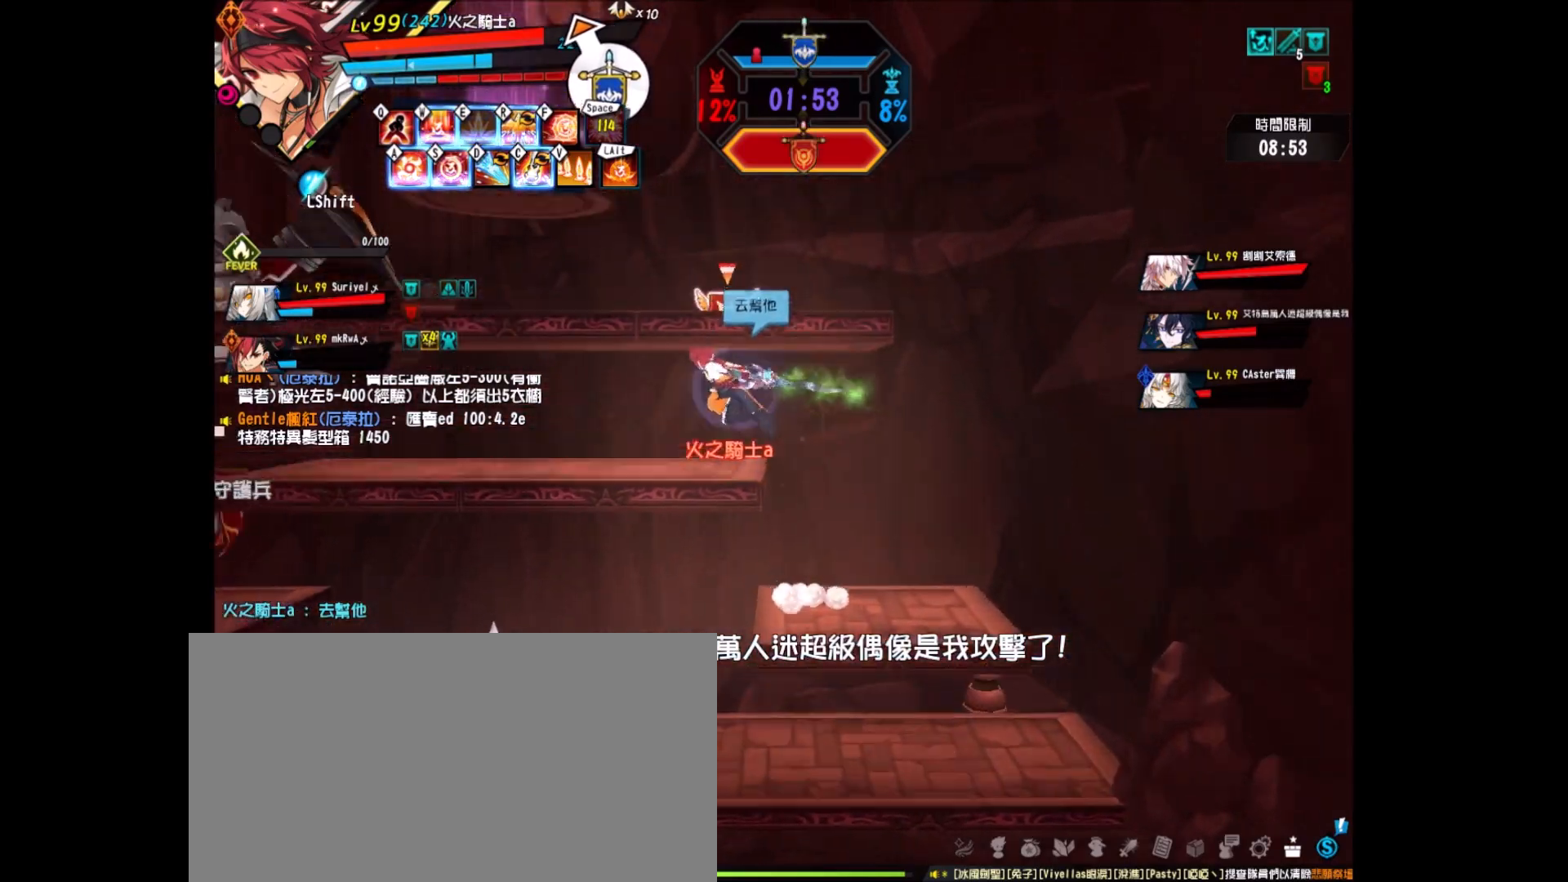
{"keys": ["left", "z"], "events": [[50, "q", "down"], [117, "down", "down"], [167, "q", "up"], [300, "down", "up"], [500, "z", "down"]]}
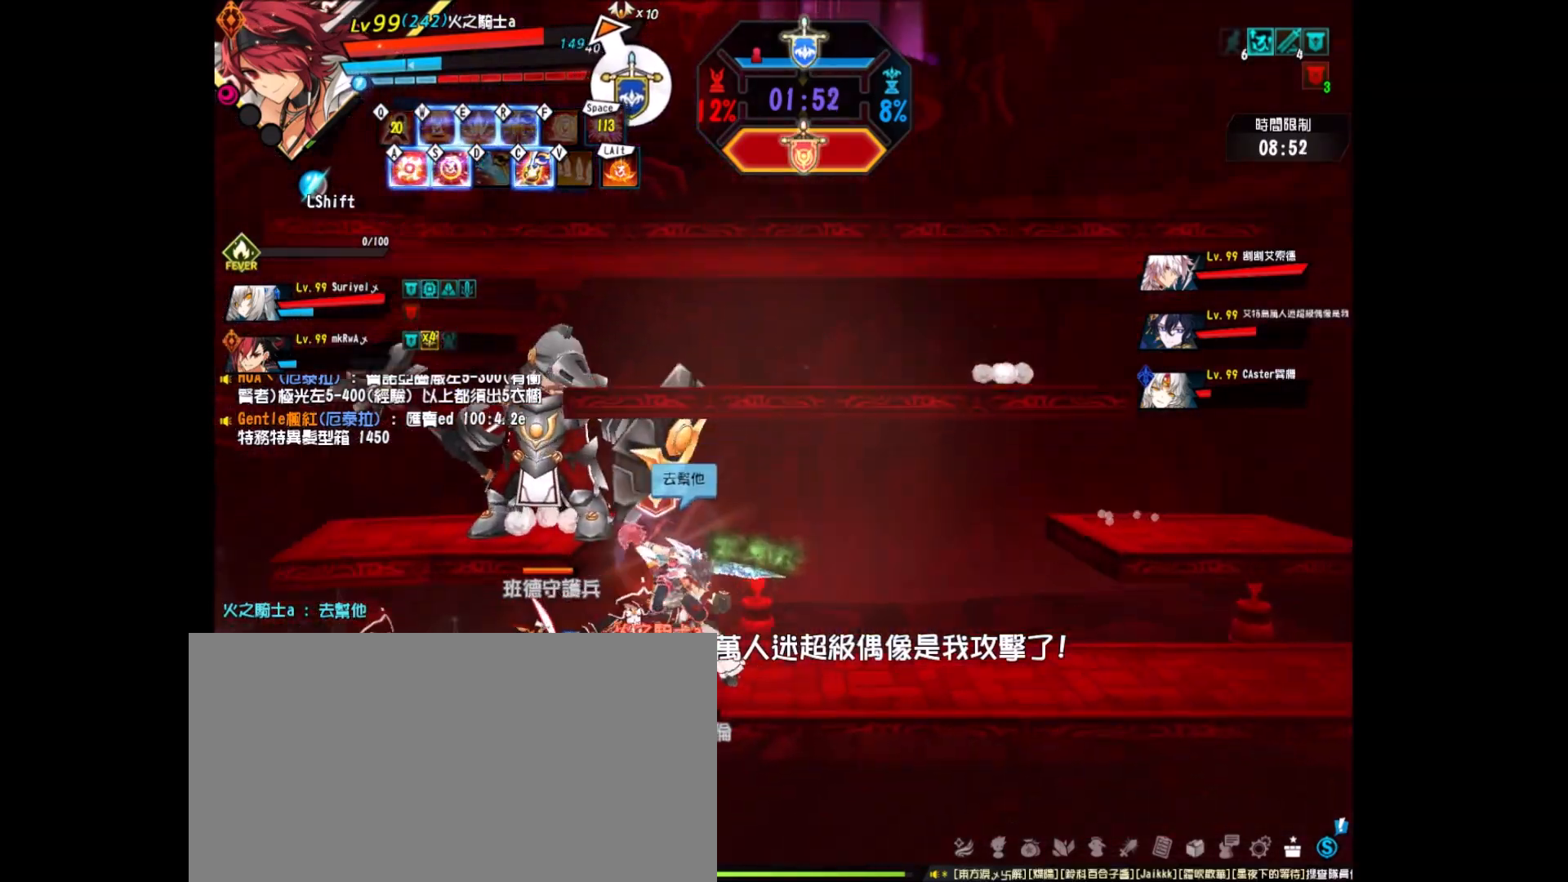
{"keys": [], "events": [[83, "z", "up"], [183, "z", "down"], [233, "z", "up"], [283, "x", "down"], [367, "x", "up"], [417, "left", "up"], [417, "x", "down"], [500, "x", "up"]]}
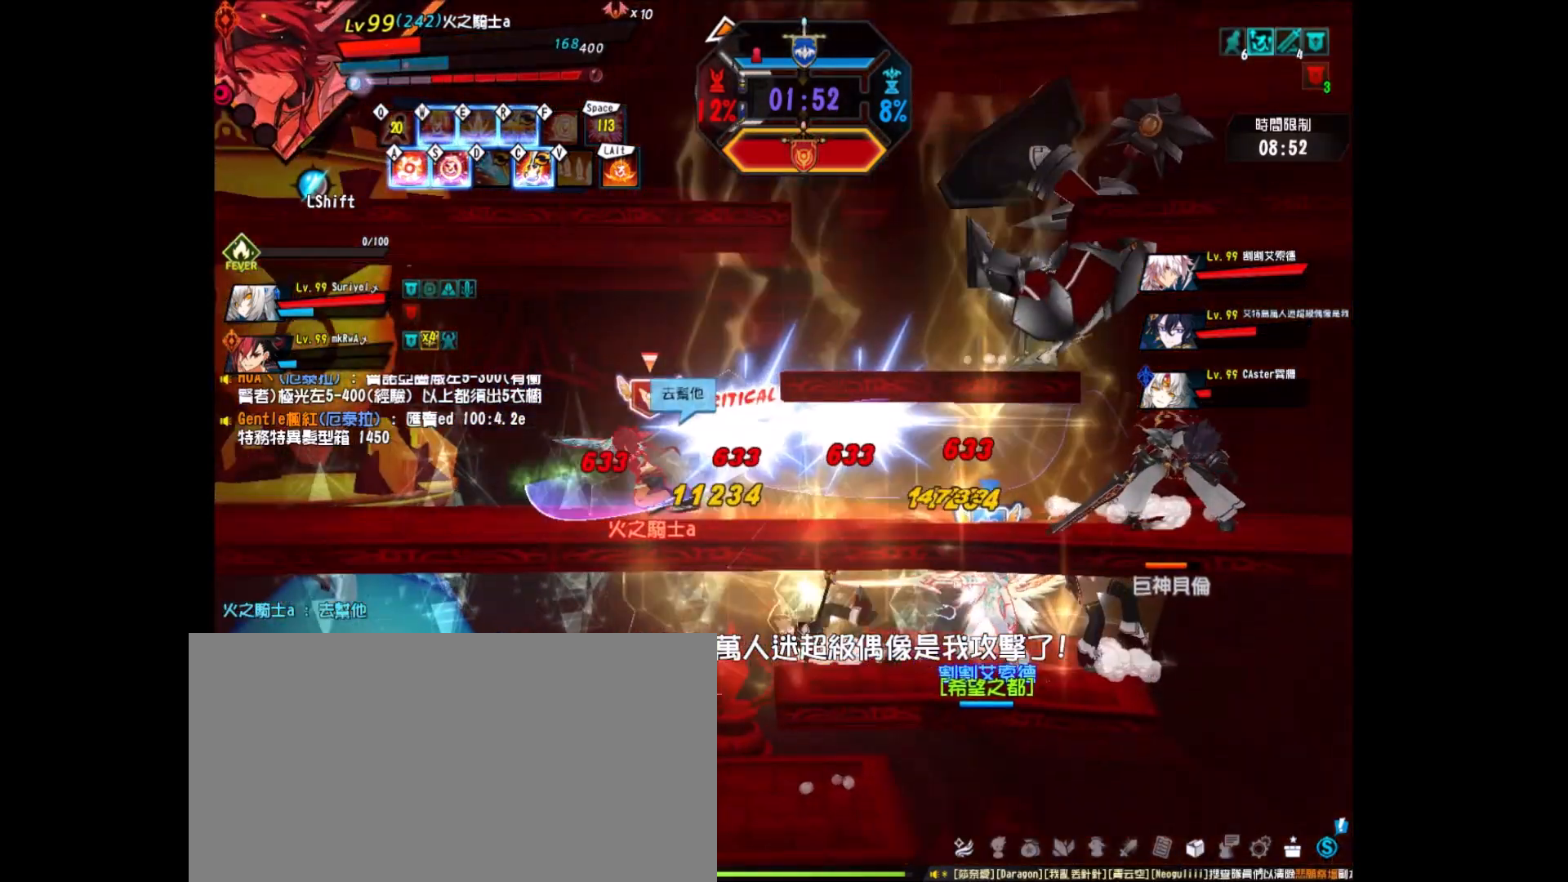
{"keys": ["left"], "events": [[383, "left", "down"], [433, "left", "up"], [483, "left", "down"]]}
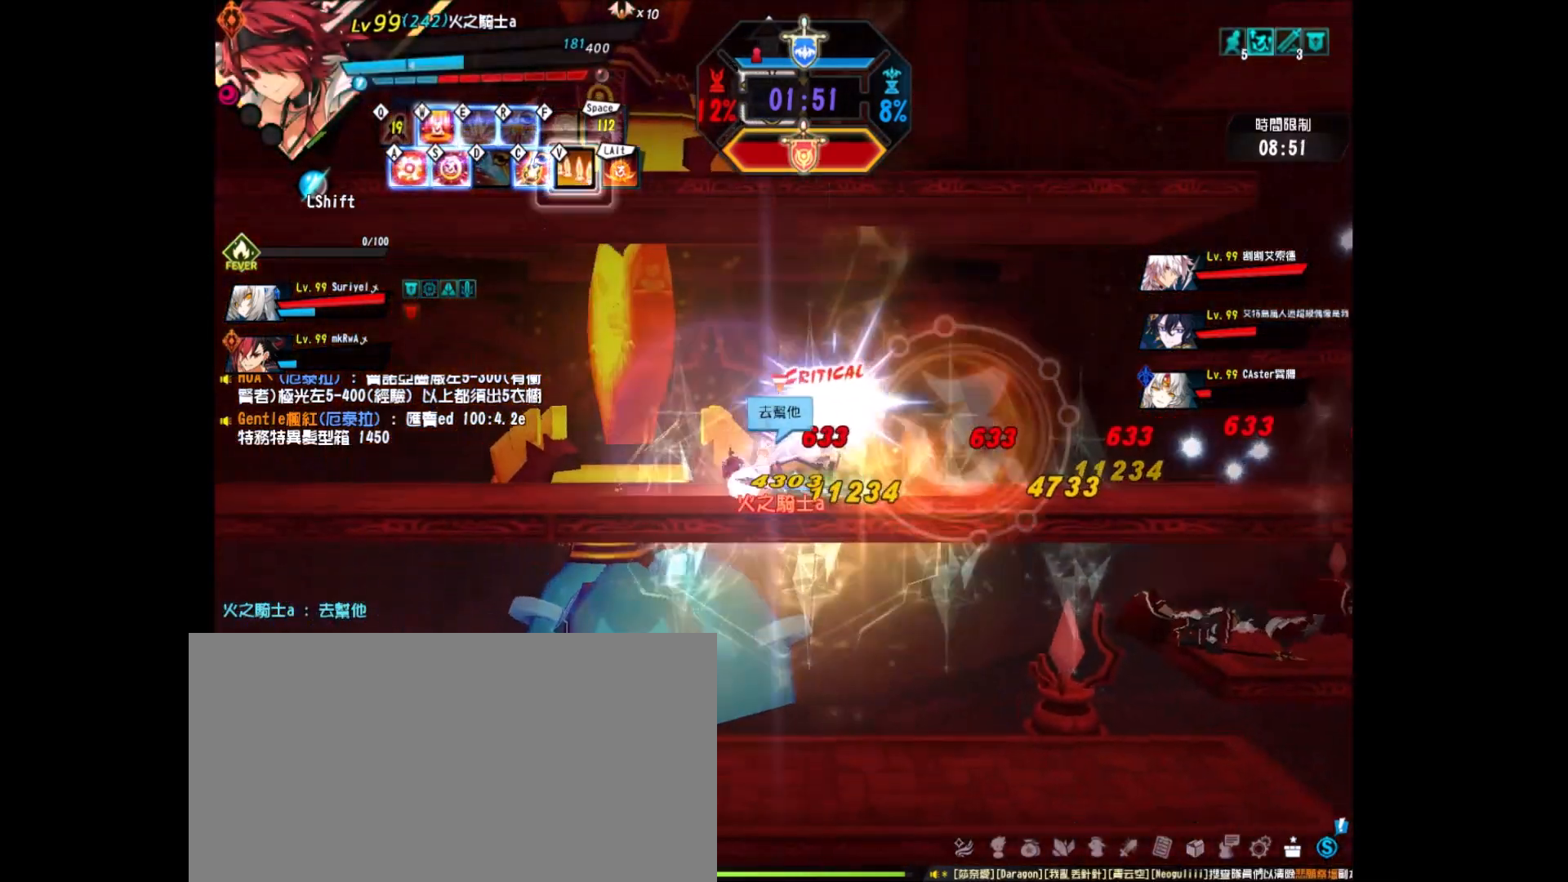
{"keys": [], "events": [[17, "up", "down"], [133, "right", "down"], [167, "left", "up"], [217, "up", "up"], [250, "right", "up"]]}